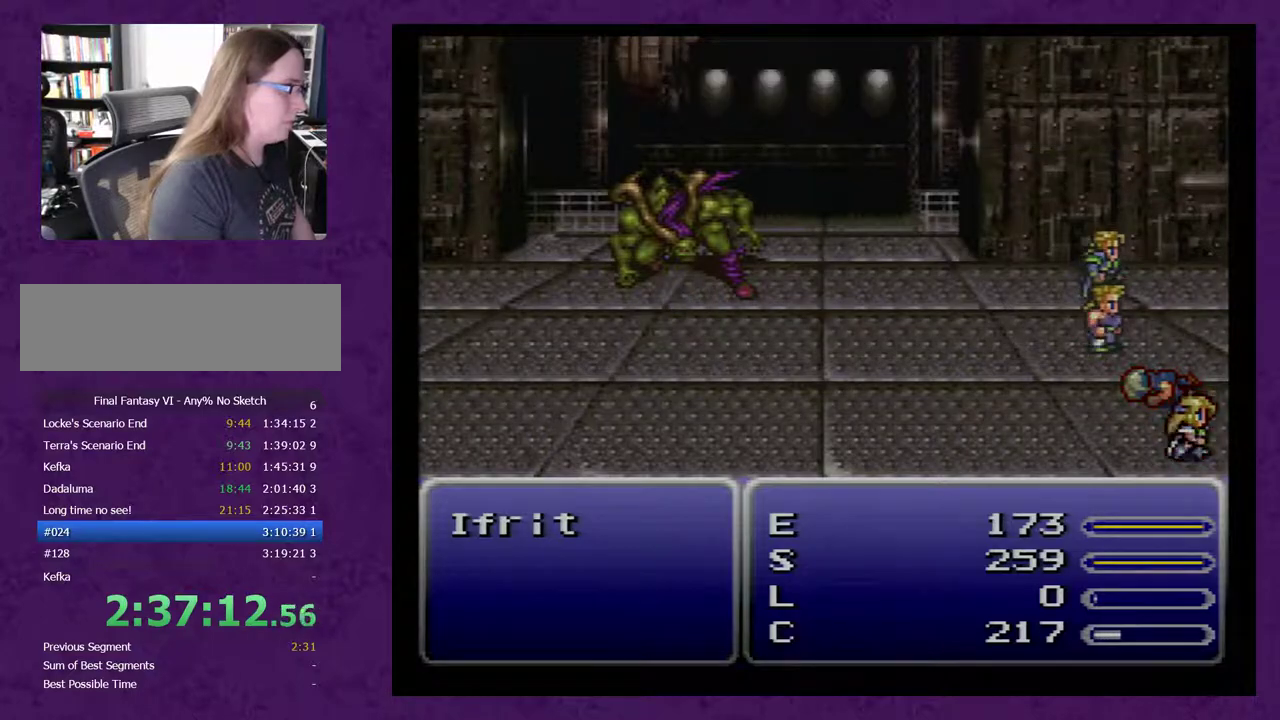
Gameplay with a controller (Nintendo layout); each line is a JSON object with the inputs held at the frame after it. "events" lists button and stick changes between this image and that frame as [ms after this image, input, new state], when the widget could be followed in between. Not read: L3 R1 R3.
{"buttons": ["L1"], "events": []}
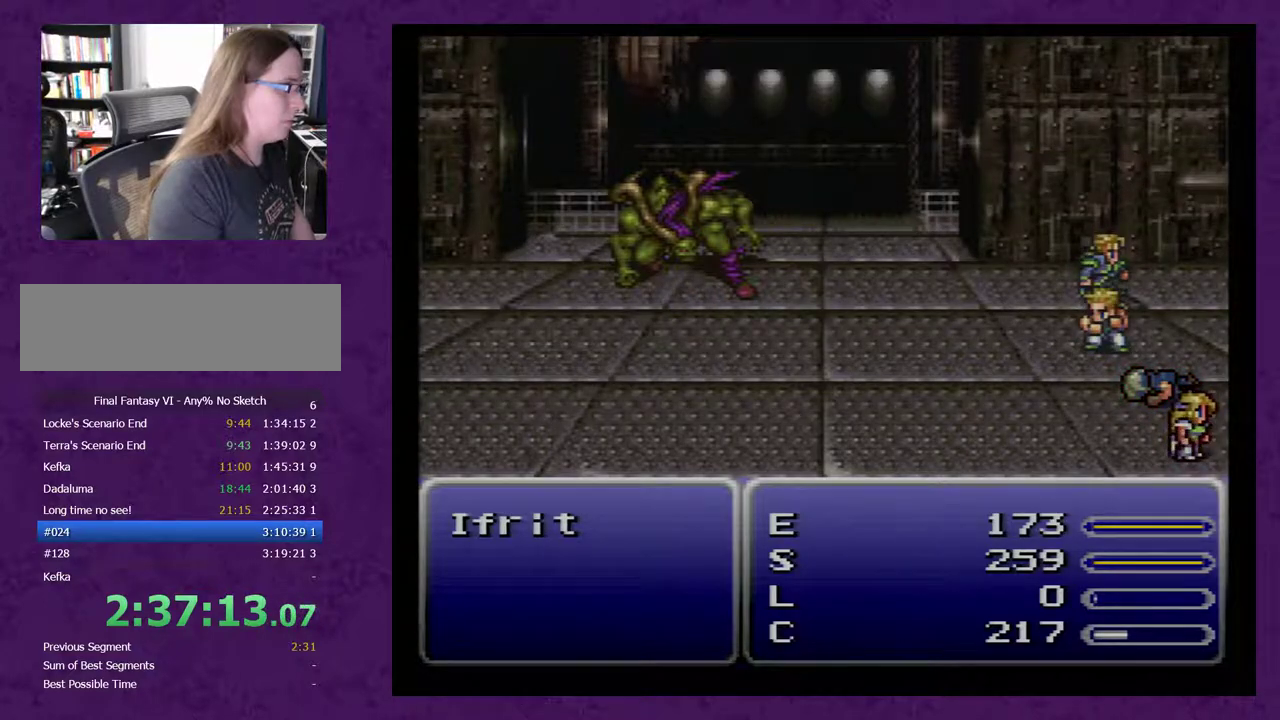
{"buttons": ["L1"], "events": []}
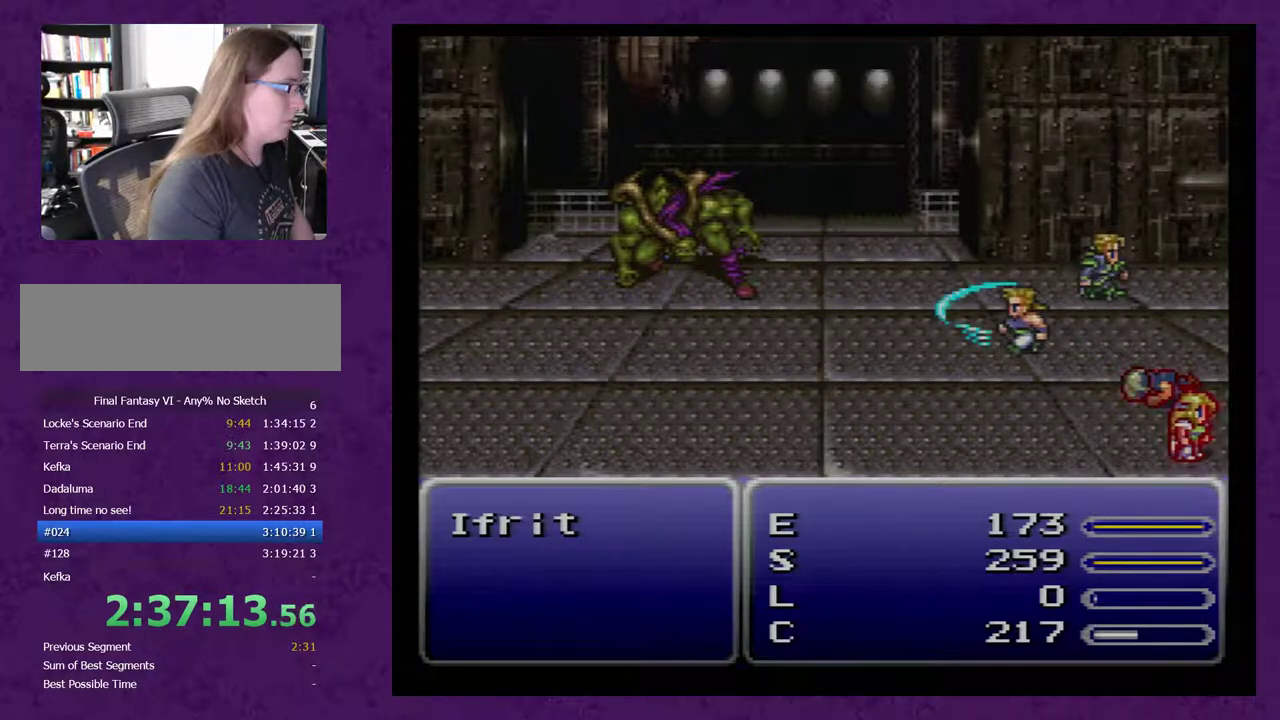
{"buttons": ["L1"], "events": []}
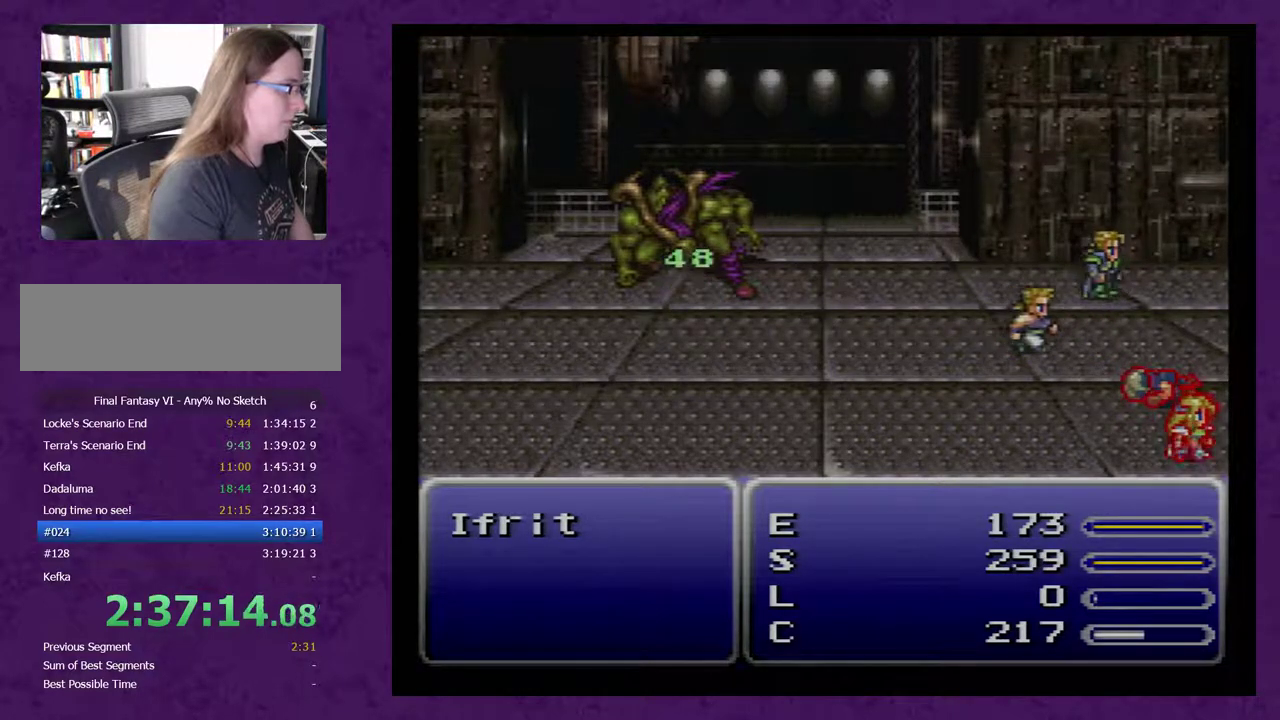
{"buttons": ["L1"], "events": []}
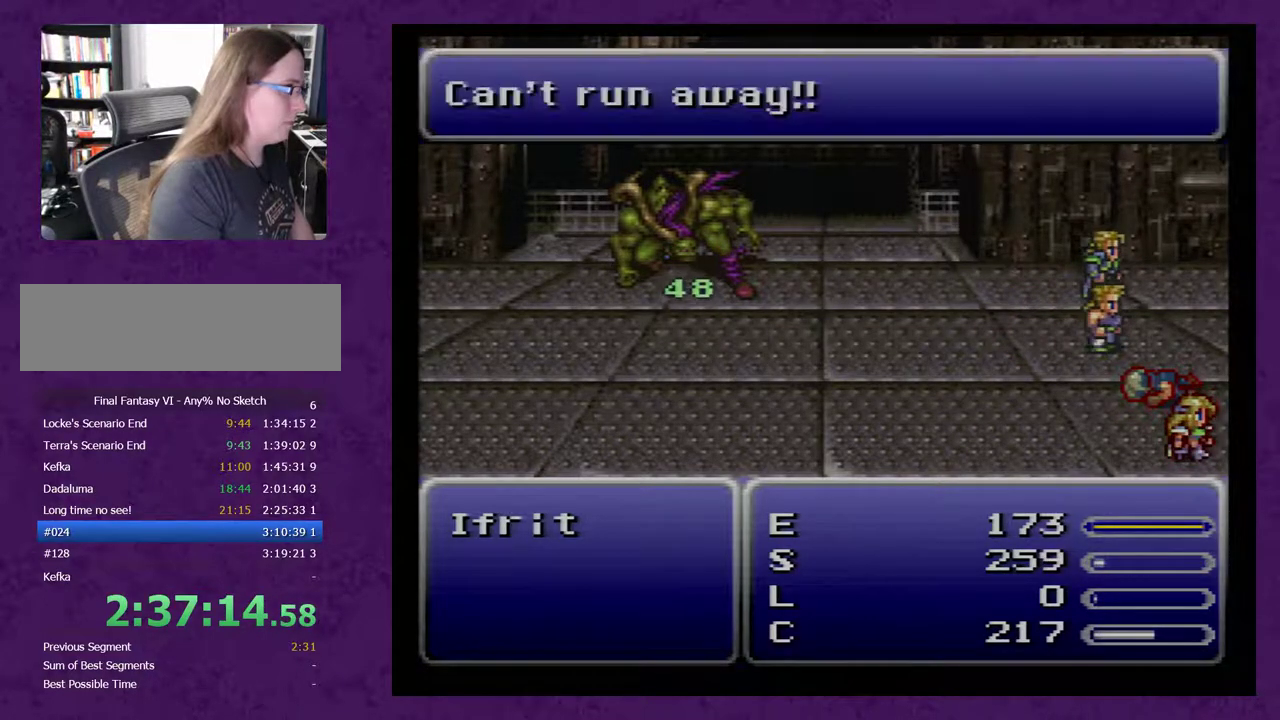
{"buttons": ["L1"], "events": []}
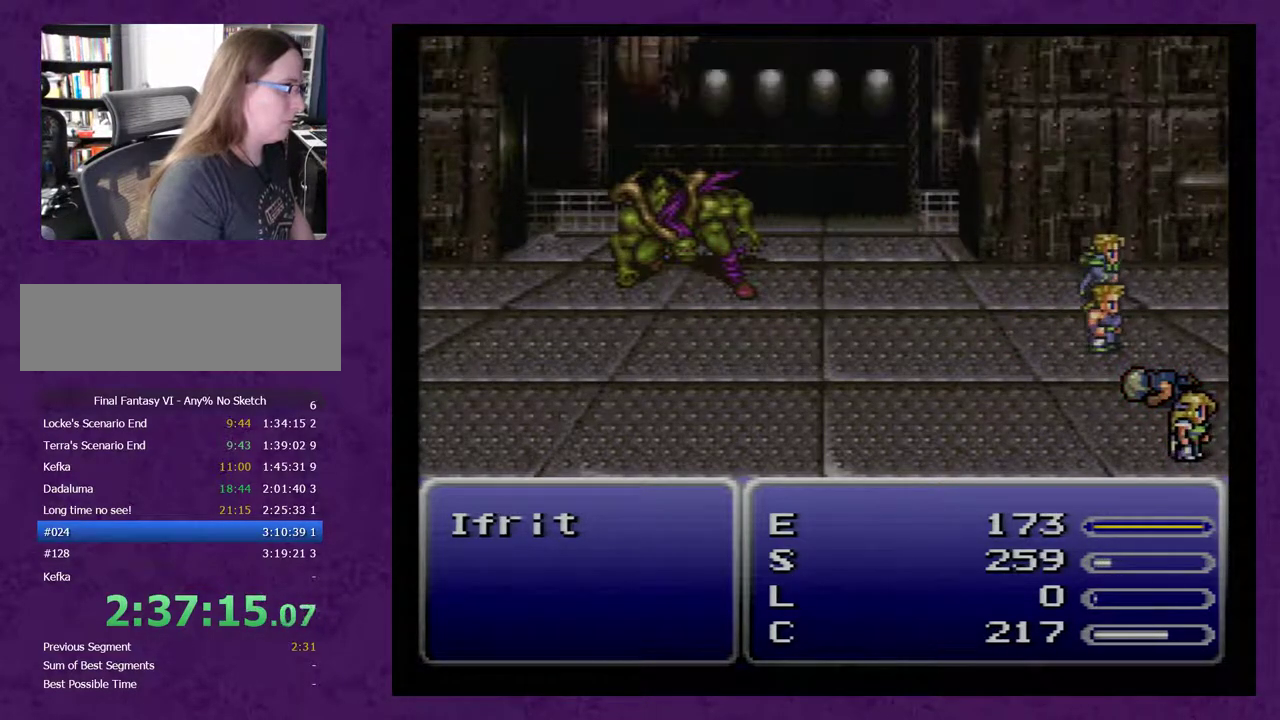
{"buttons": ["L1"], "events": []}
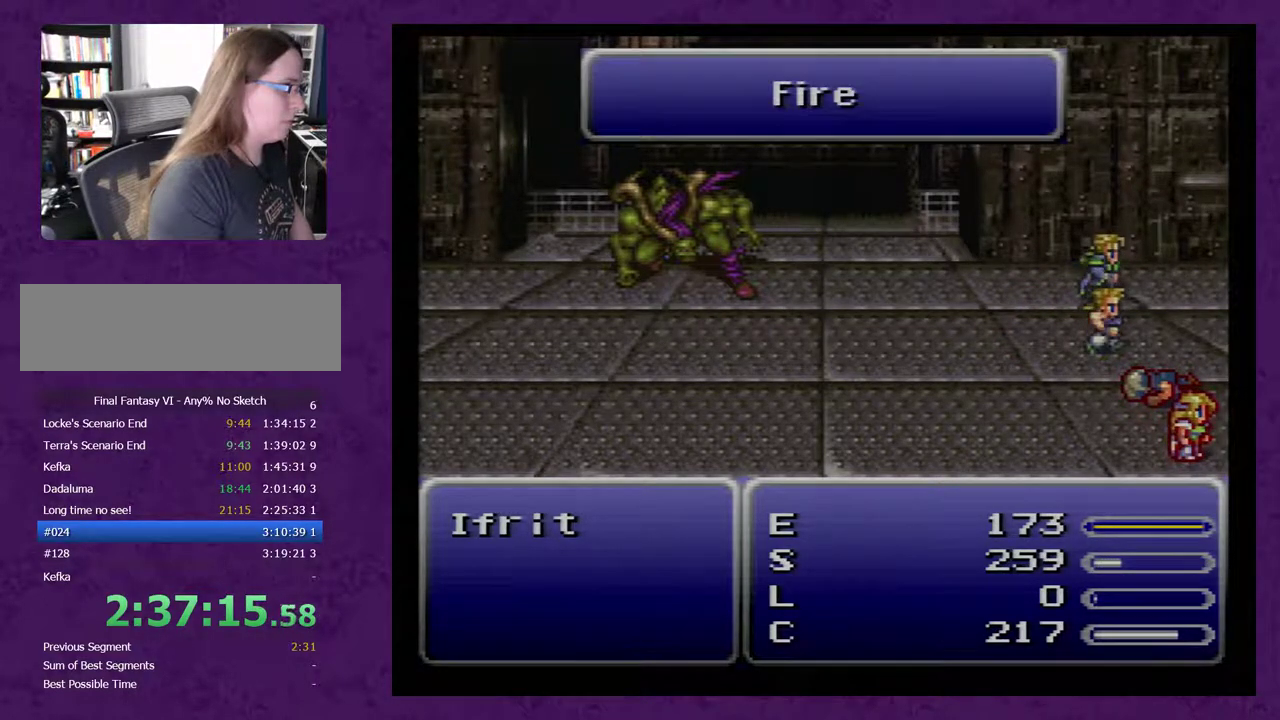
{"buttons": ["L1"], "events": []}
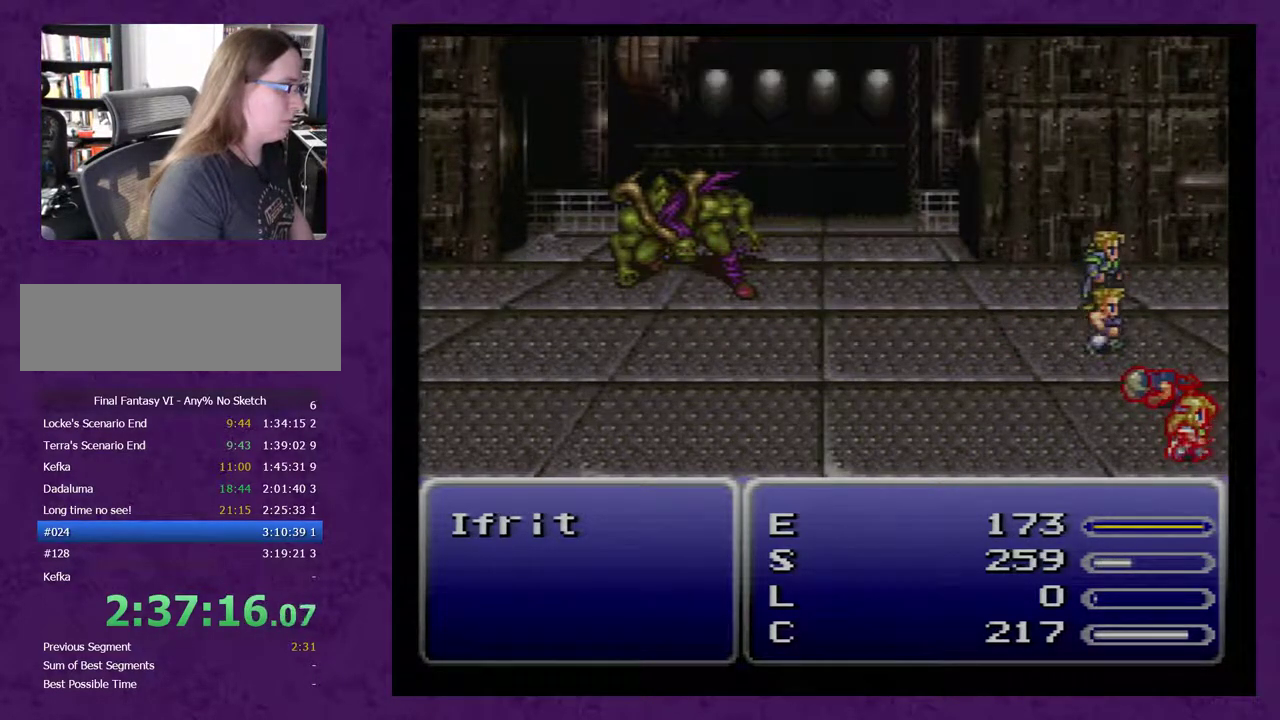
{"buttons": ["L1"], "events": []}
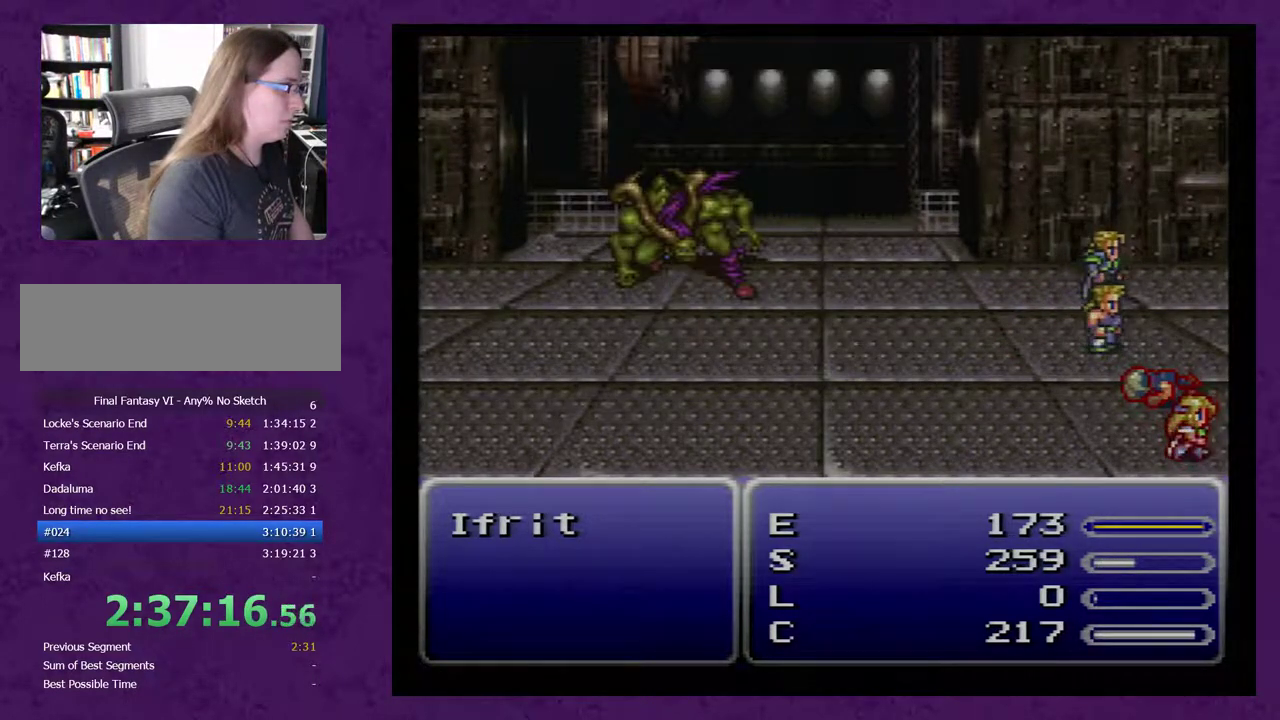
{"buttons": ["L1"], "events": []}
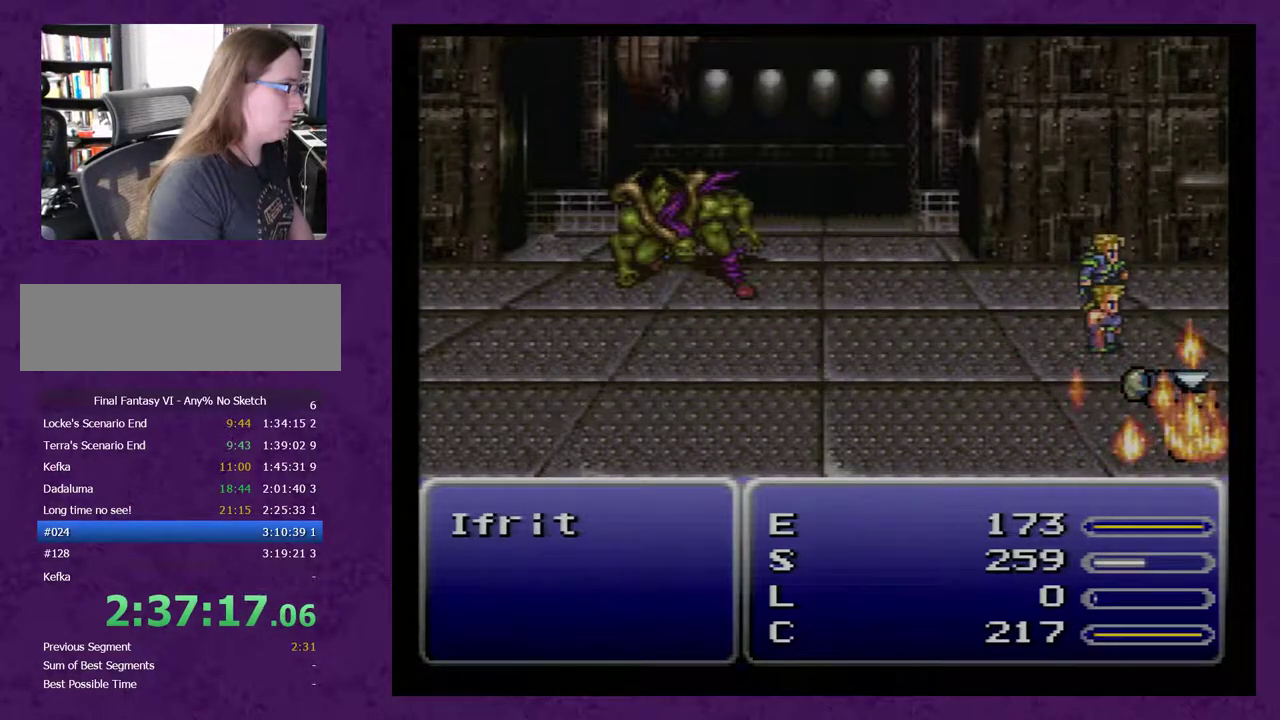
{"buttons": ["L1"], "events": []}
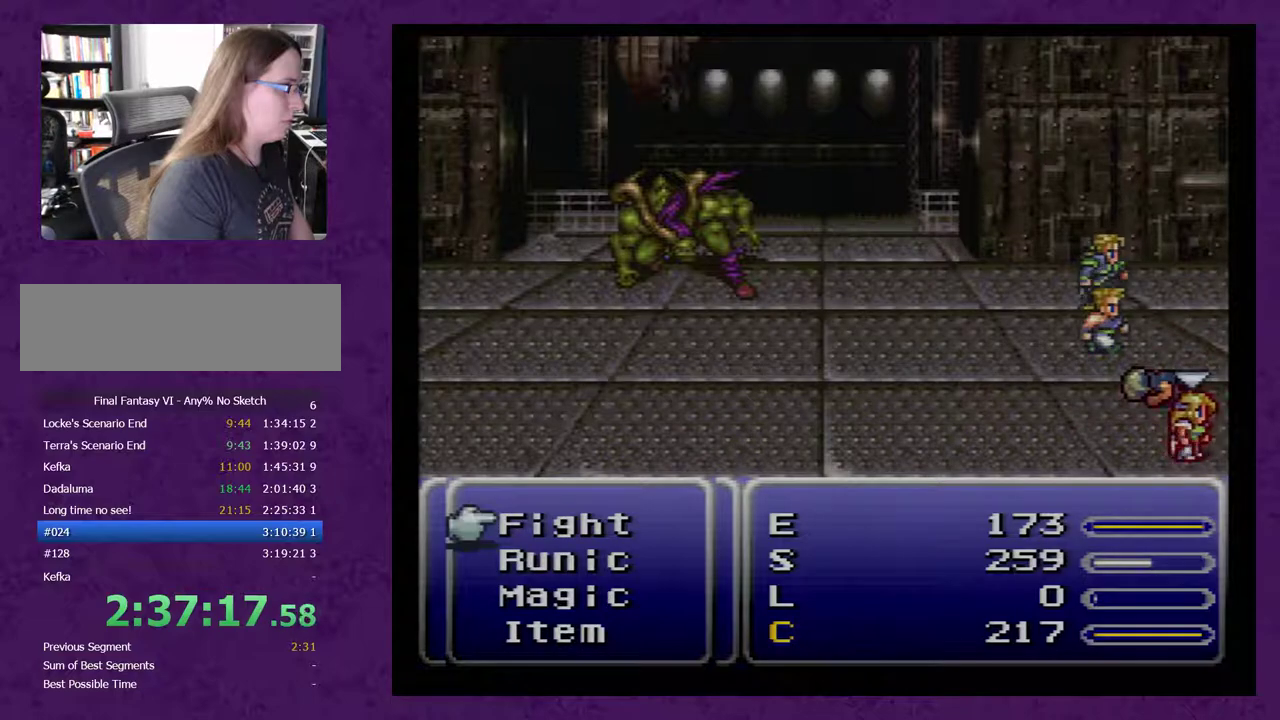
{"buttons": ["A", "L1"], "events": [[367, "A", "down"], [433, "A", "up"], [467, "A", "down"]]}
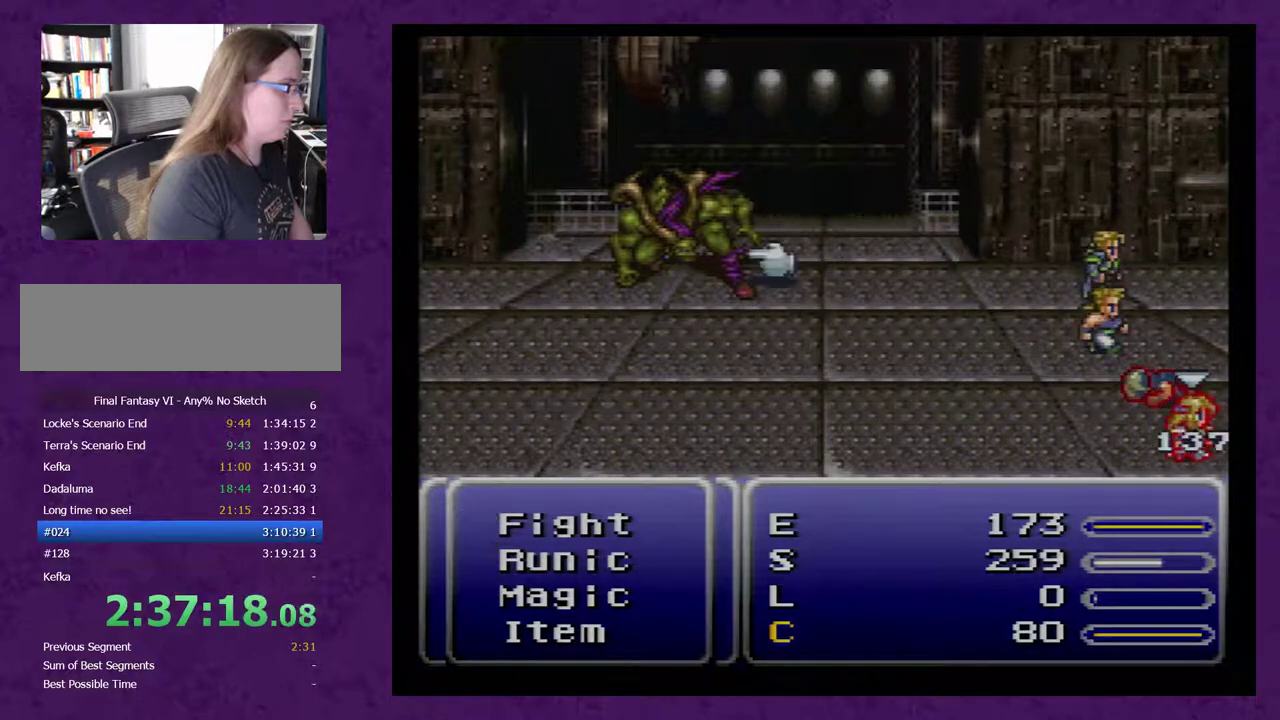
{"buttons": ["L1"], "events": [[50, "A", "up"]]}
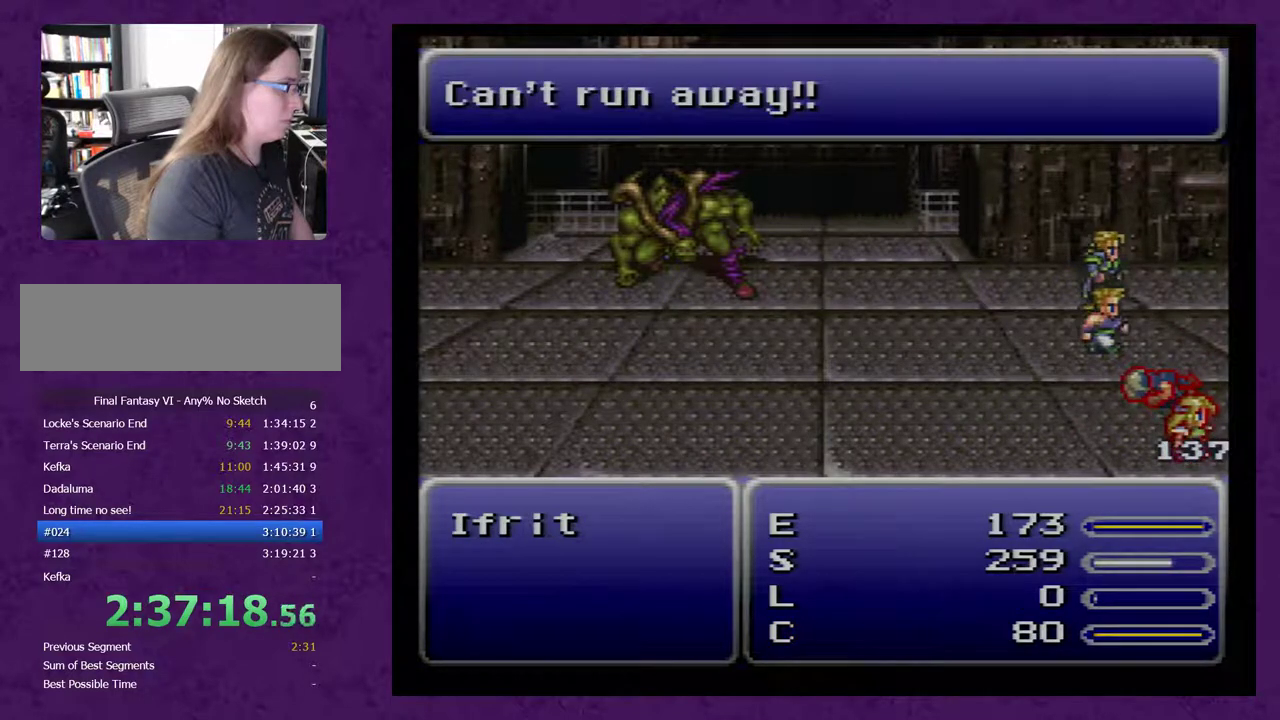
{"buttons": ["L1"], "events": []}
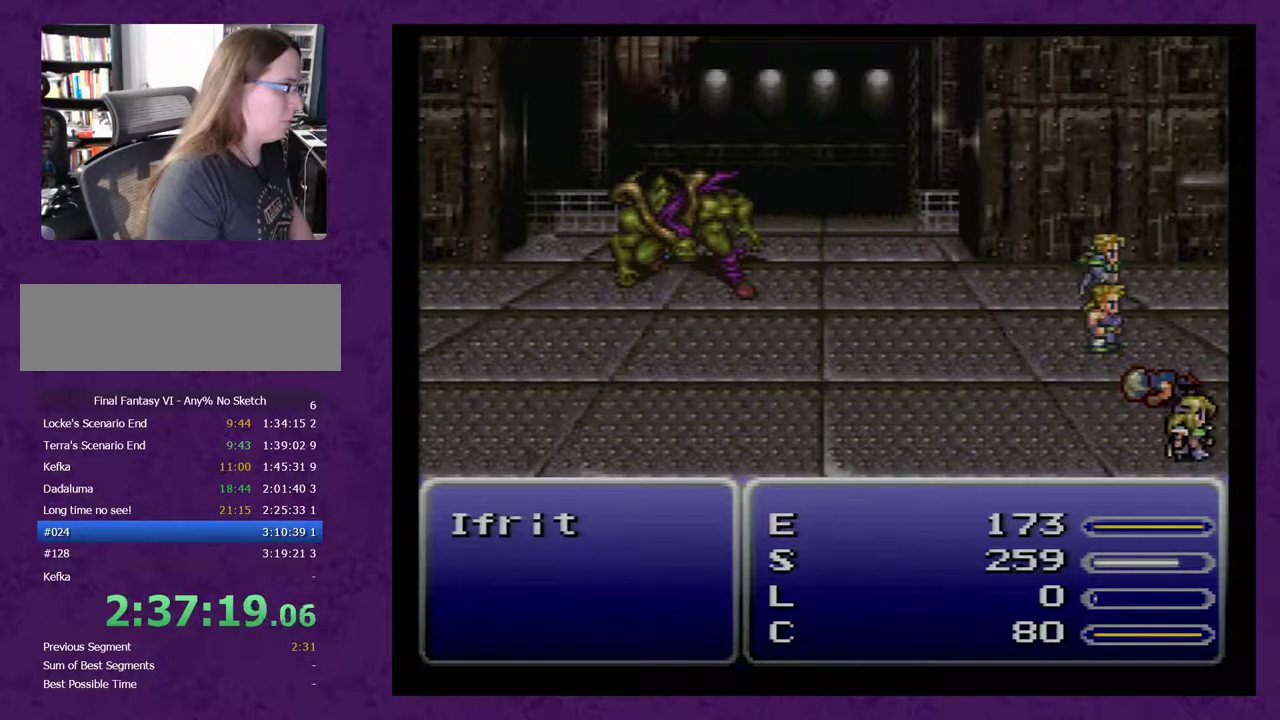
{"buttons": ["L1"], "events": []}
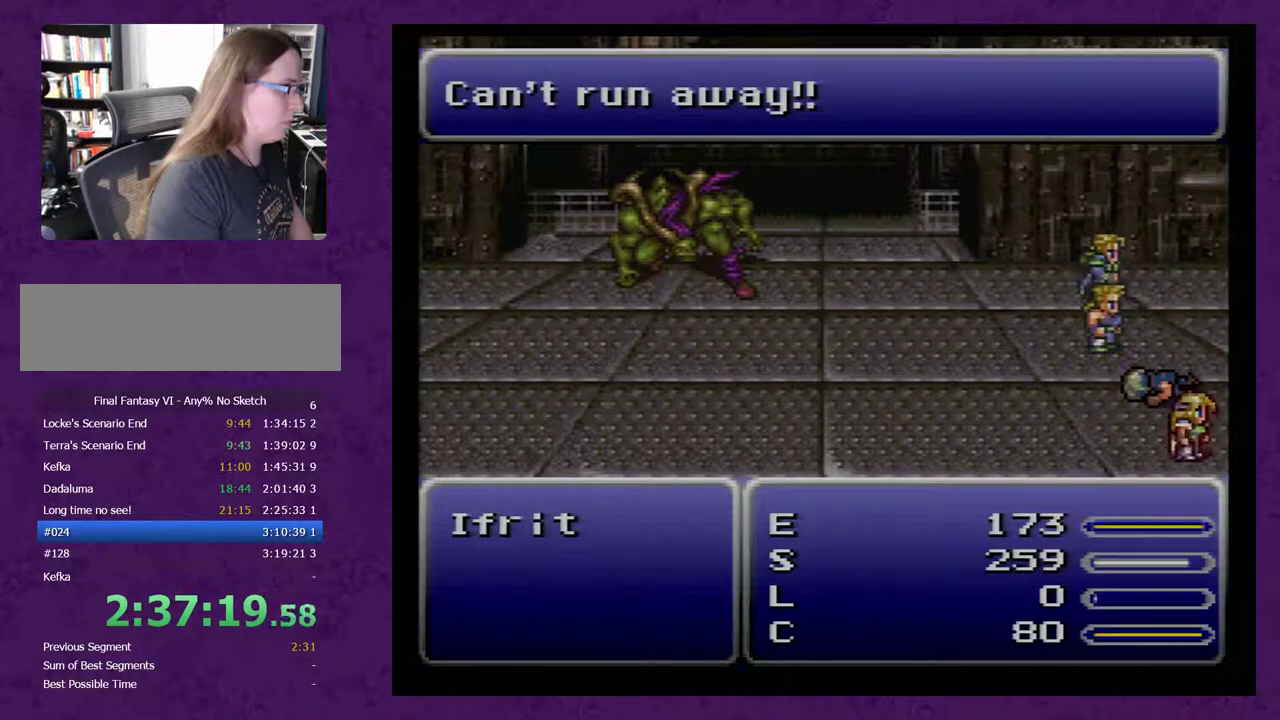
{"buttons": [], "events": [[167, "L1", "up"]]}
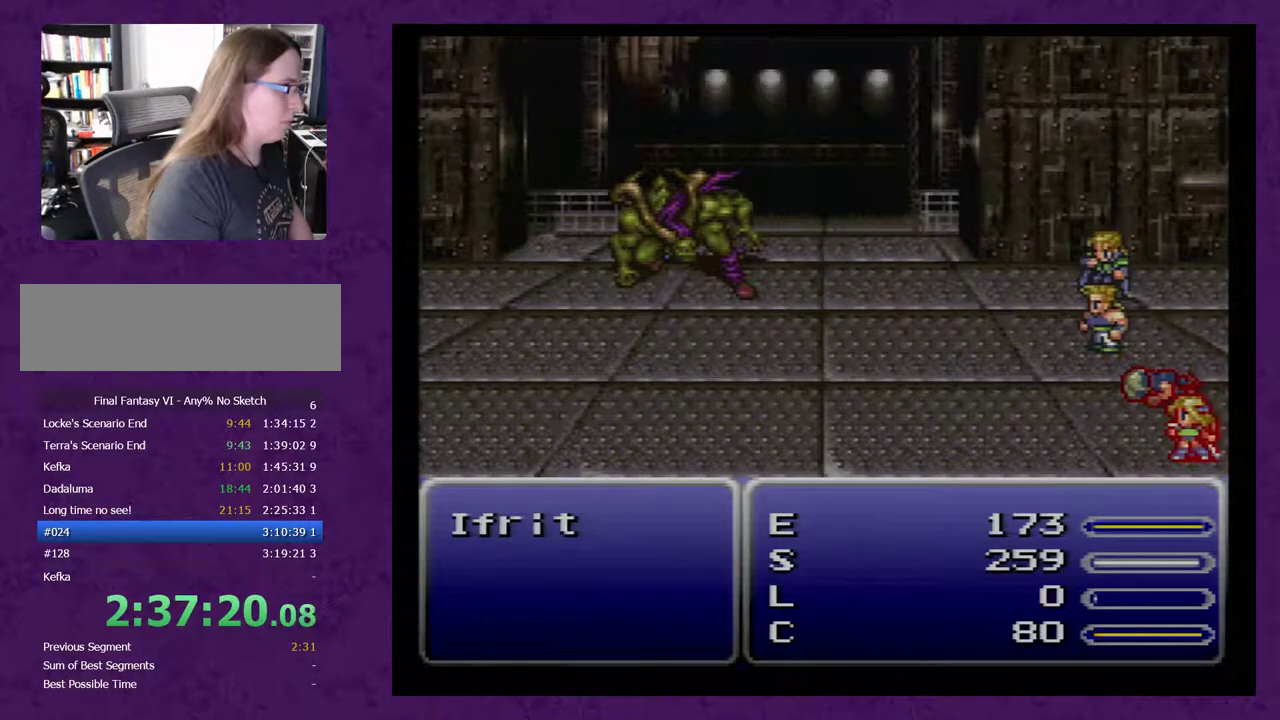
{"buttons": [], "events": []}
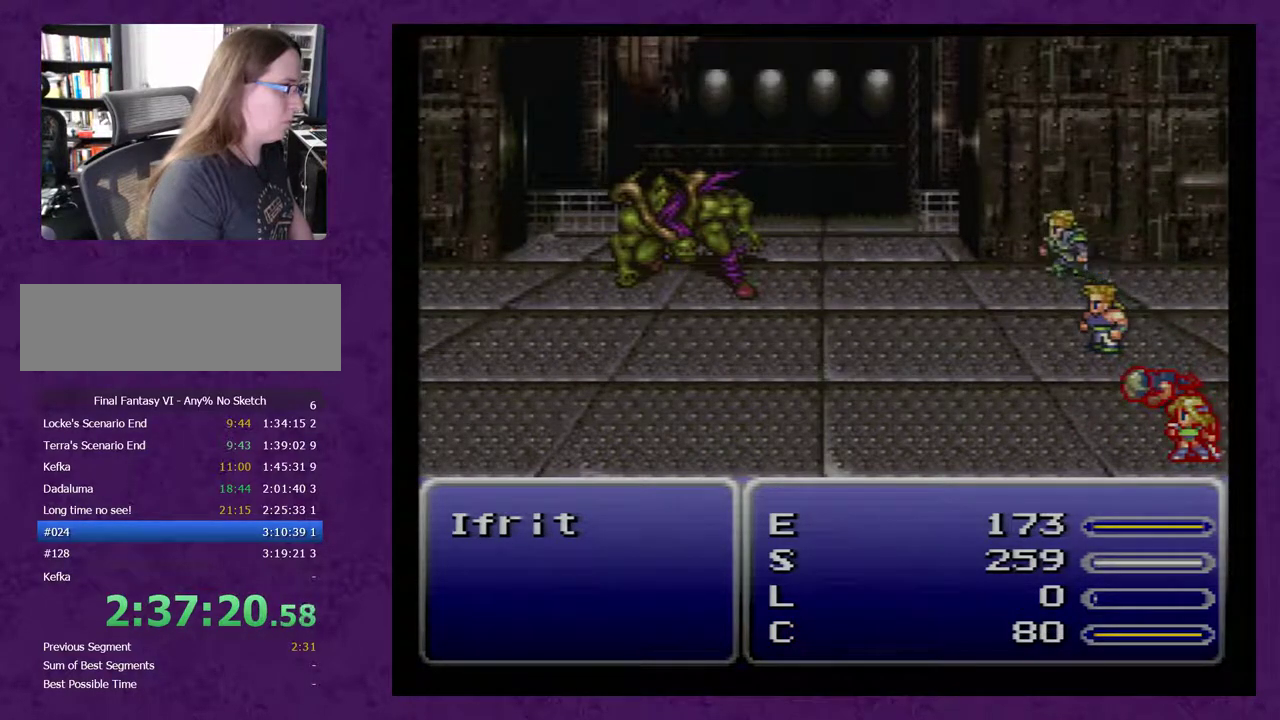
{"buttons": ["L1"], "events": [[500, "L1", "down"]]}
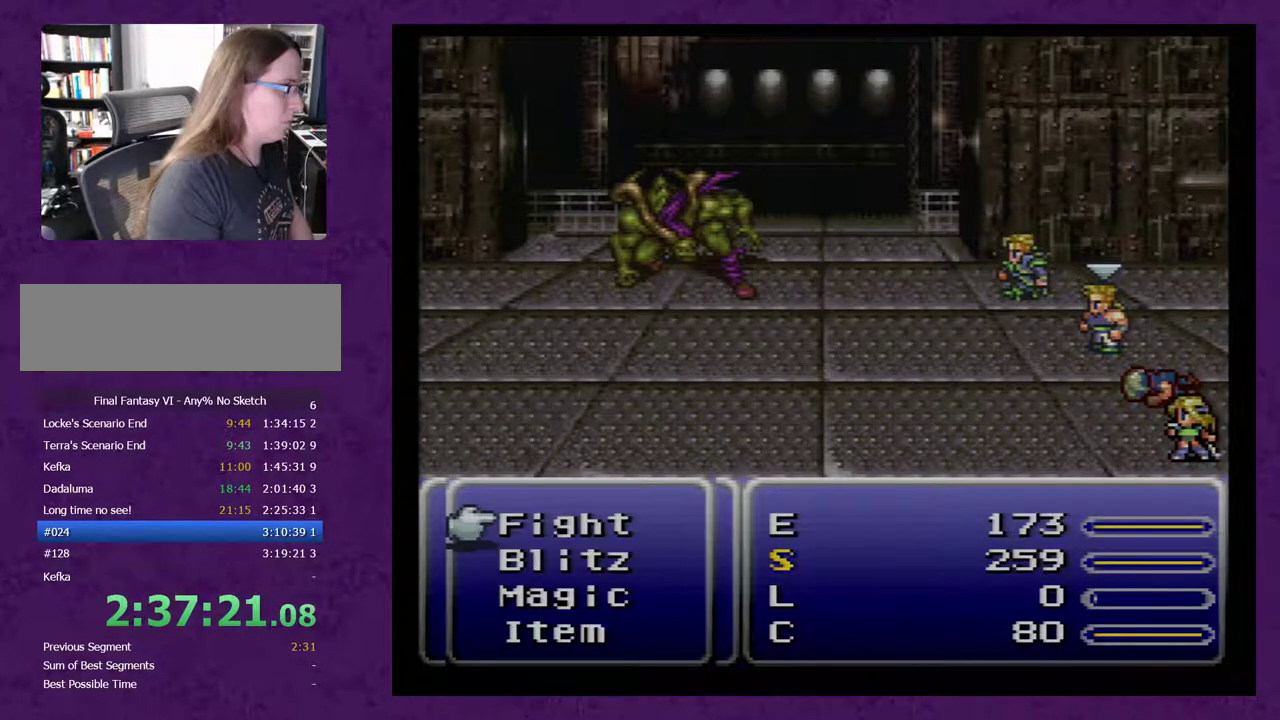
{"buttons": ["L1"], "events": []}
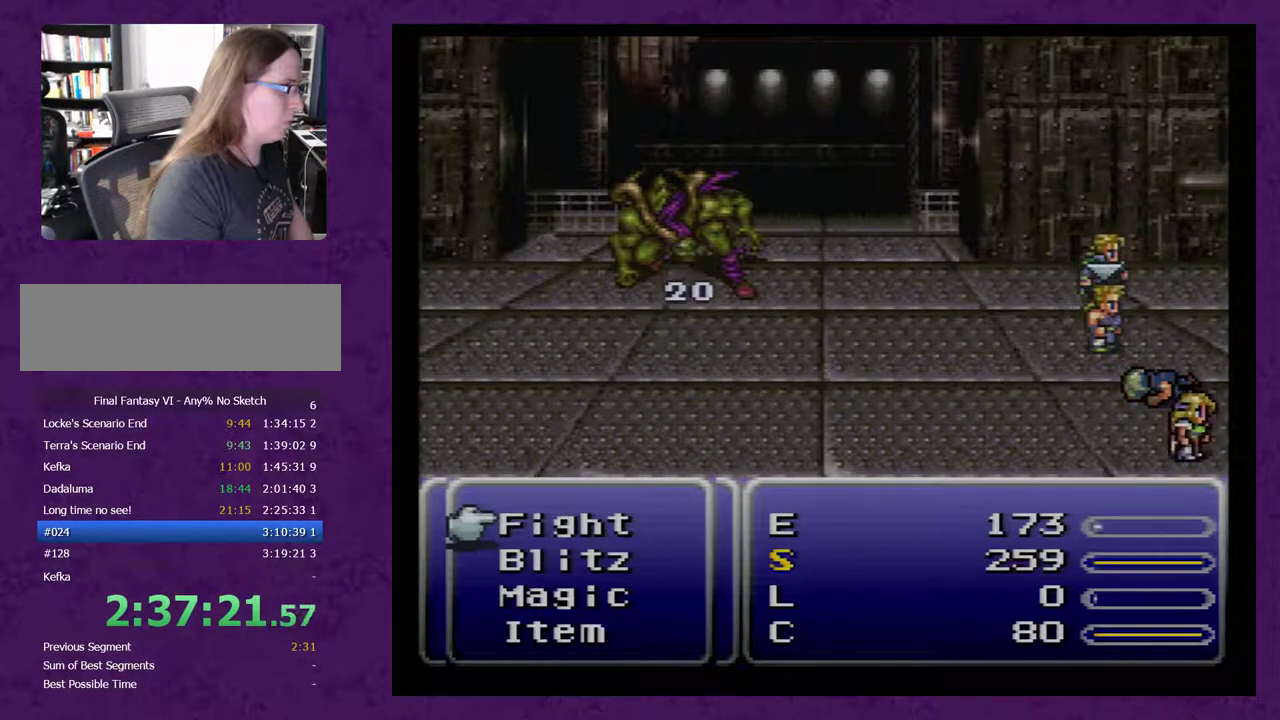
{"buttons": ["L1"], "events": []}
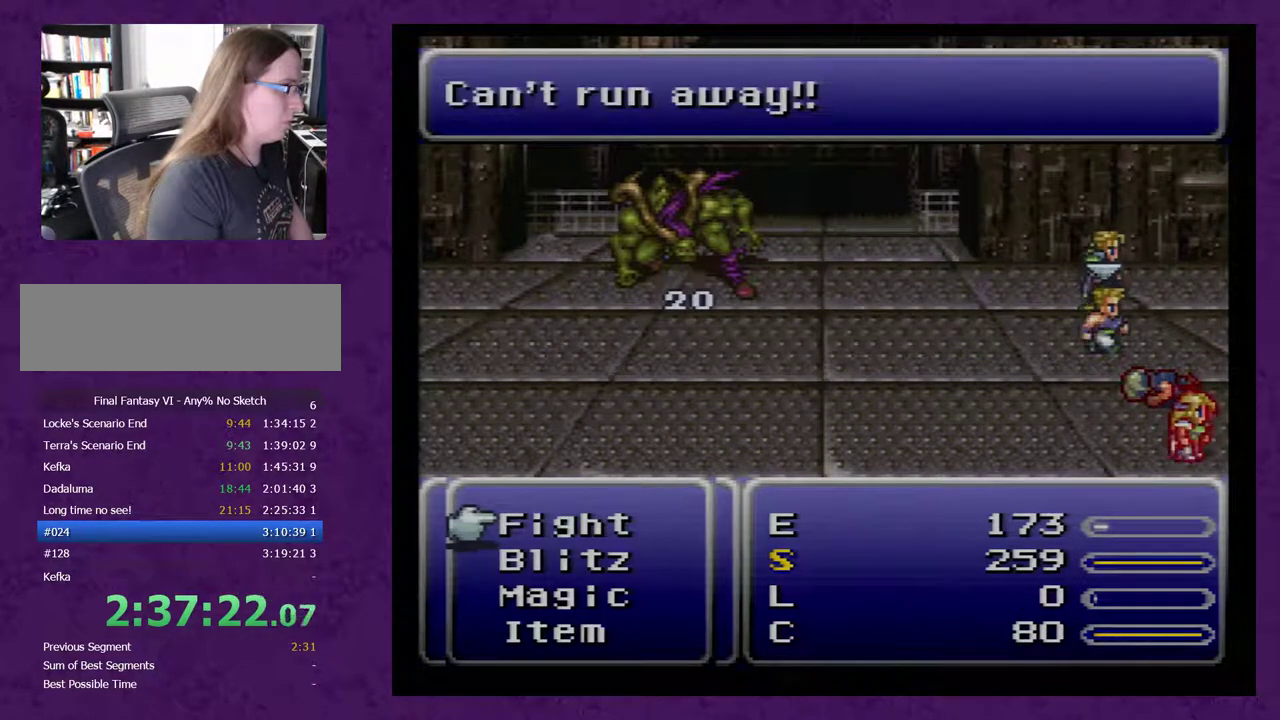
{"buttons": ["L1"], "events": []}
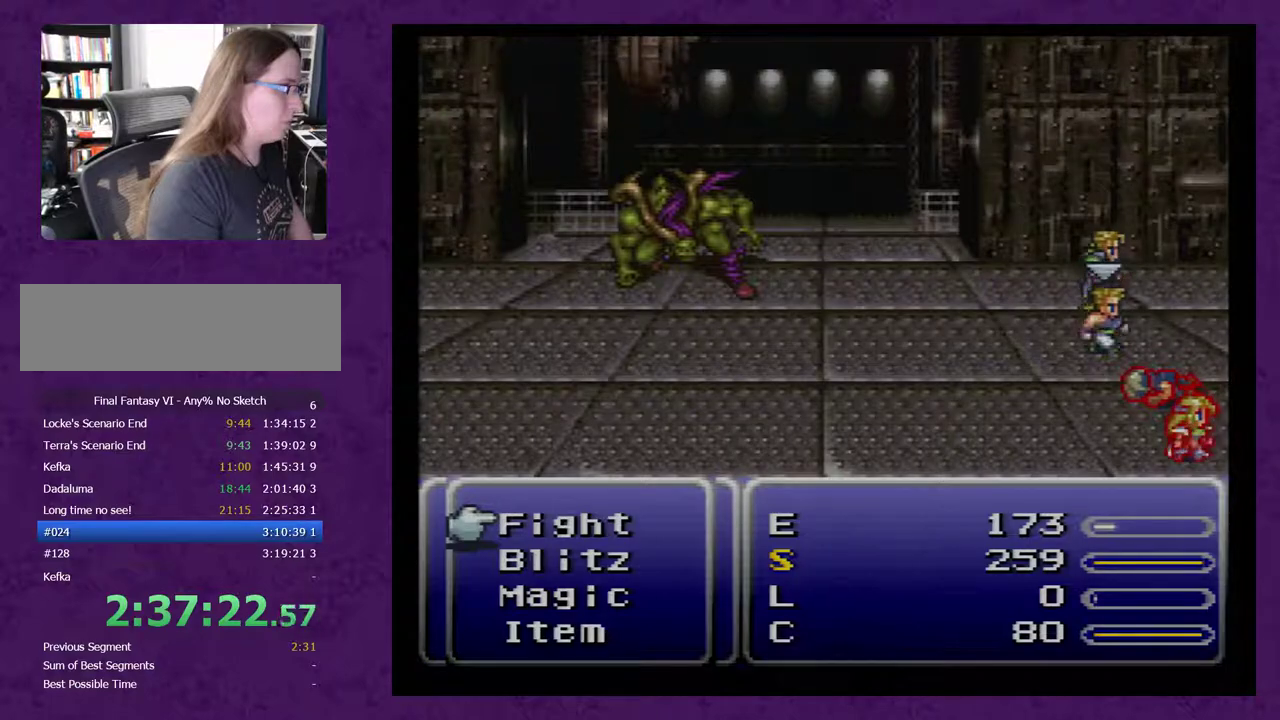
{"buttons": ["A", "L1"], "events": [[350, "A", "down"], [417, "A", "up"], [483, "A", "down"]]}
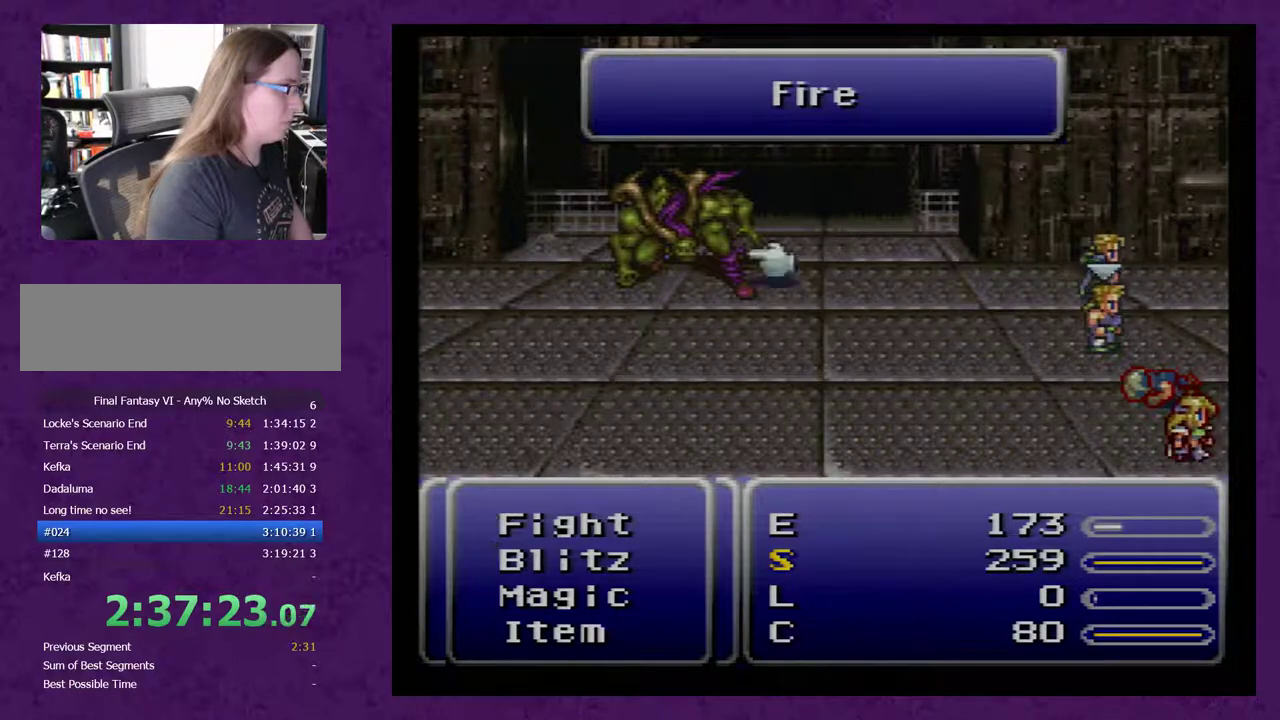
{"buttons": ["L1"], "events": [[33, "A", "up"]]}
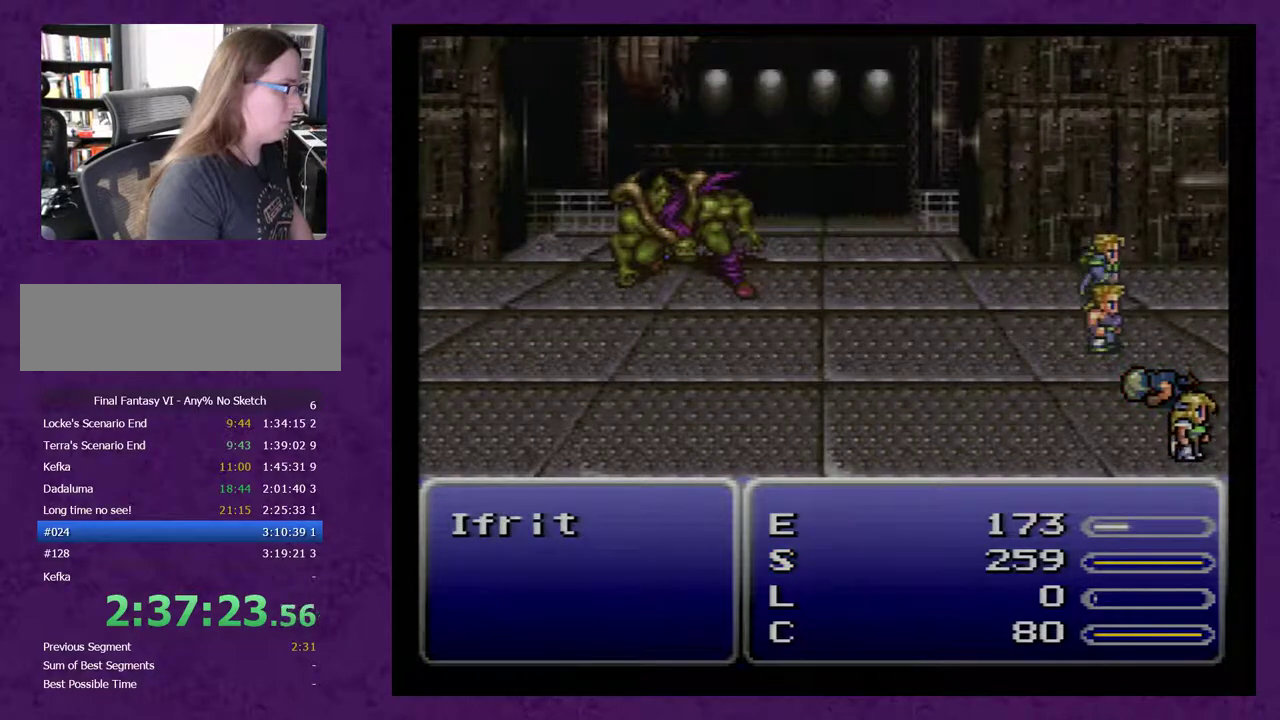
{"buttons": ["L1"], "events": []}
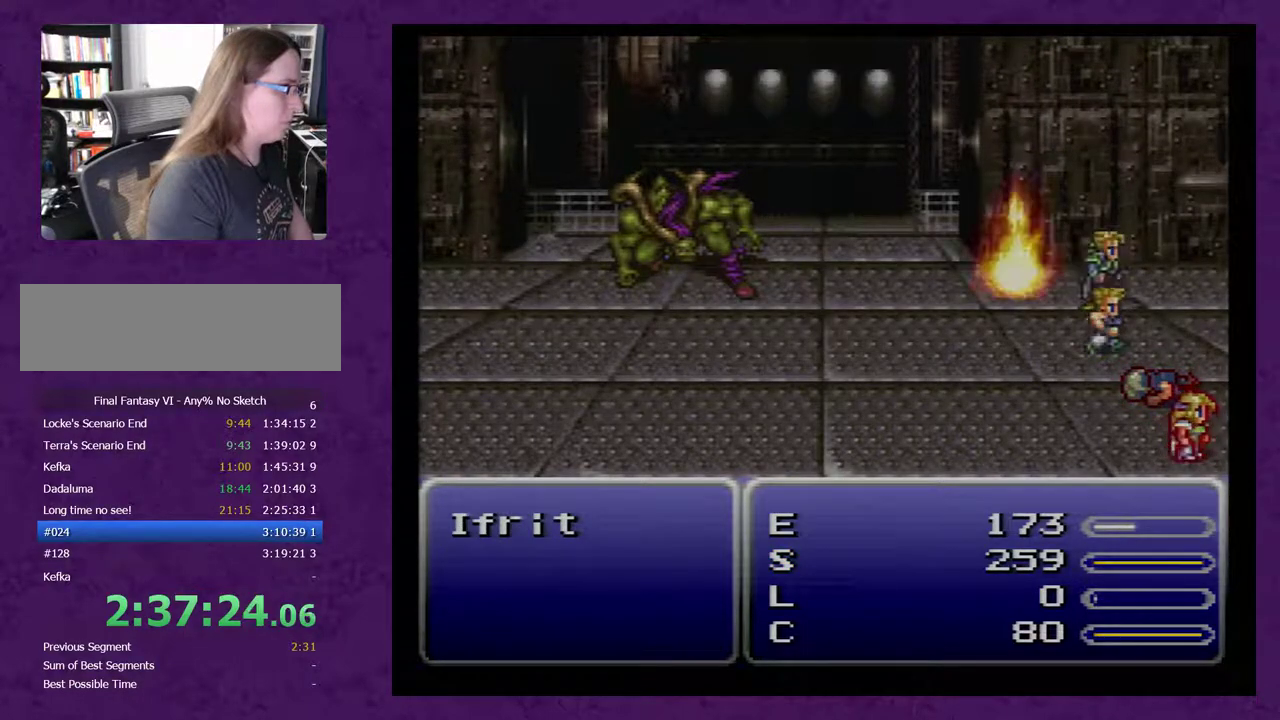
{"buttons": ["L1"], "events": []}